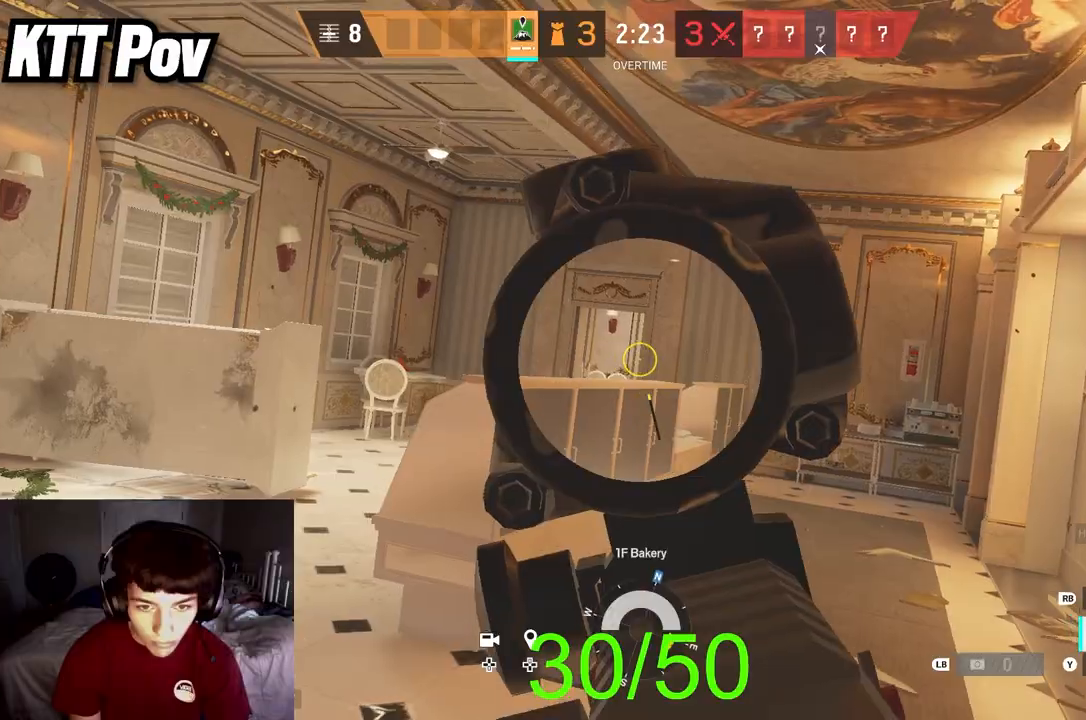
Gameplay with a controller (Xbox layout); each line is a JSON object with the inputs held at the frame after it. "events" lists button and stick changes between this image and that frame as [ms after this image, input, new state], when the widget could be followed in between.
{"buttons": ["L2"], "left_stick": "center", "right_stick": "center", "events": [[267, "left_stick", "center"], [333, "right_stick", "center"]]}
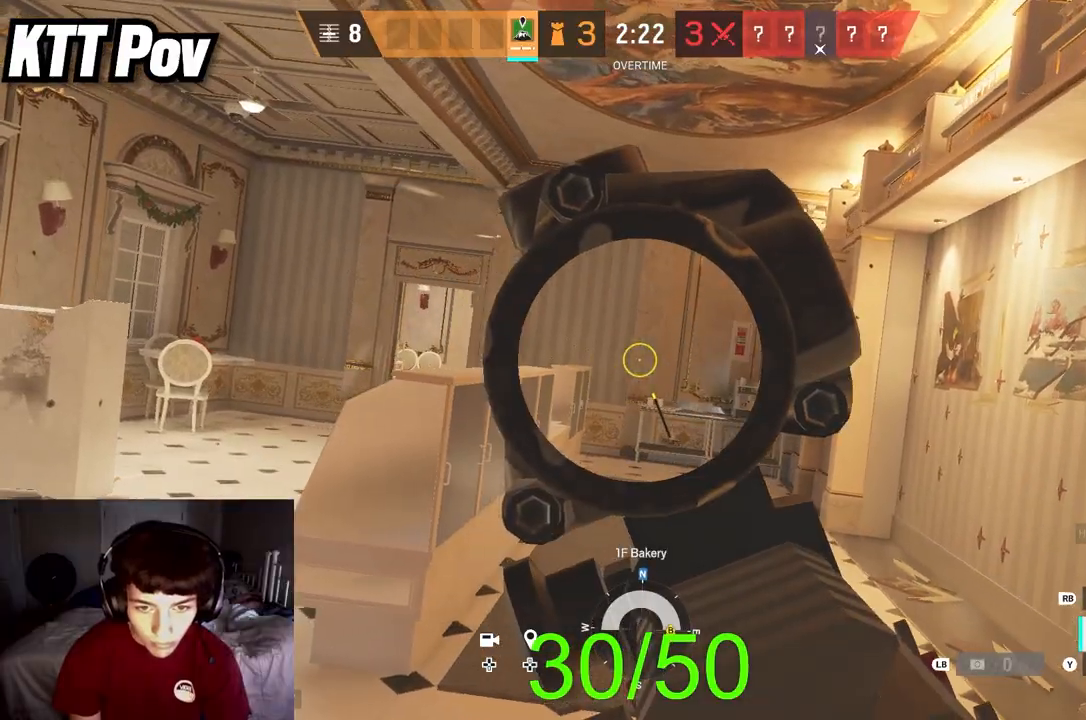
{"buttons": ["L2"], "left_stick": "down", "right_stick": "left", "events": [[17, "R3", "down"], [133, "right_stick", "left"], [150, "R3", "up"], [183, "left_stick", "down-right"], [417, "left_stick", "down"]]}
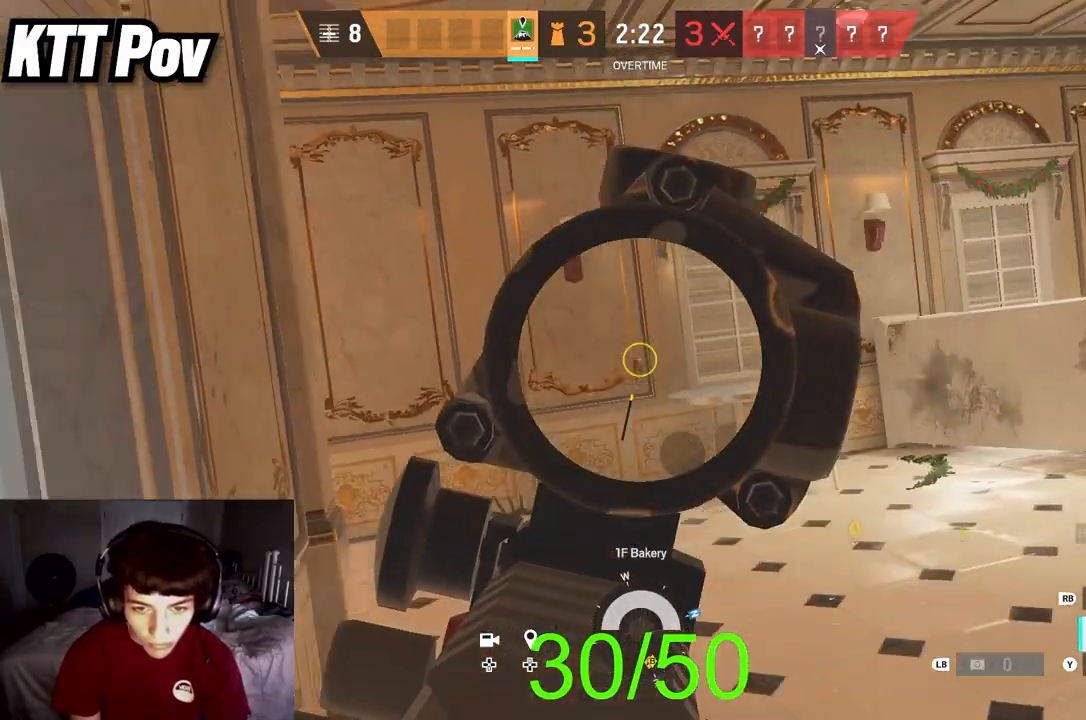
{"buttons": ["L2"], "left_stick": "left", "right_stick": "down", "events": [[67, "left_stick", "down-left"], [100, "right_stick", "center"], [183, "right_stick", "up-left"], [367, "left_stick", "left"], [400, "right_stick", "down"]]}
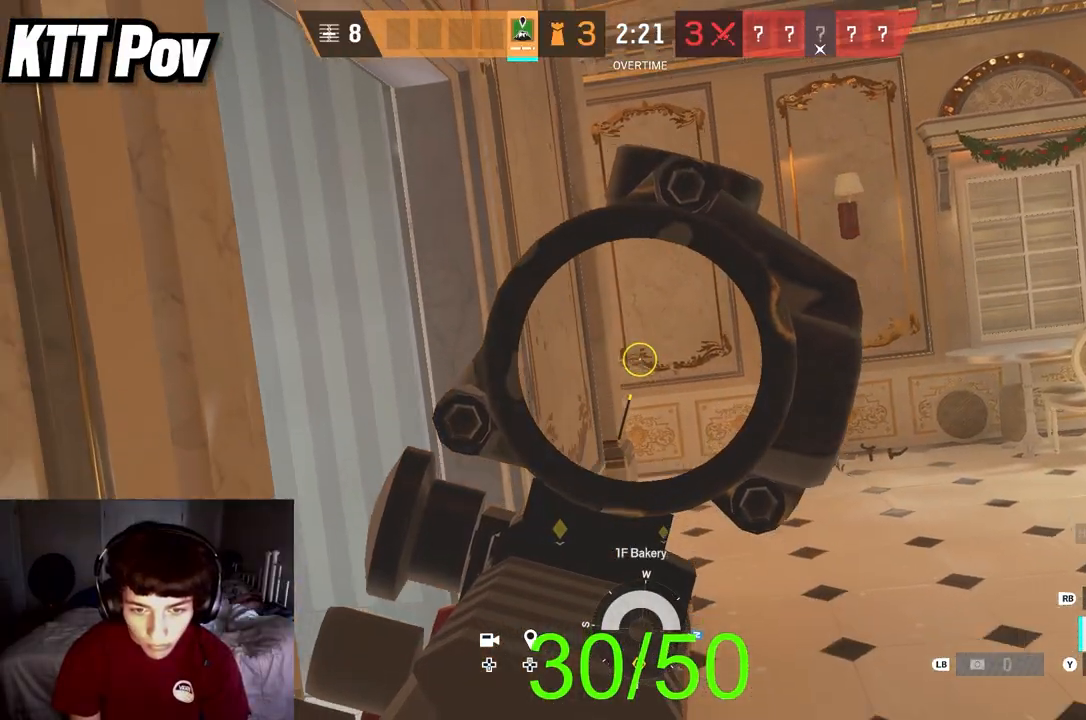
{"buttons": ["L2"], "left_stick": "left", "right_stick": "center", "events": [[217, "right_stick", "center"]]}
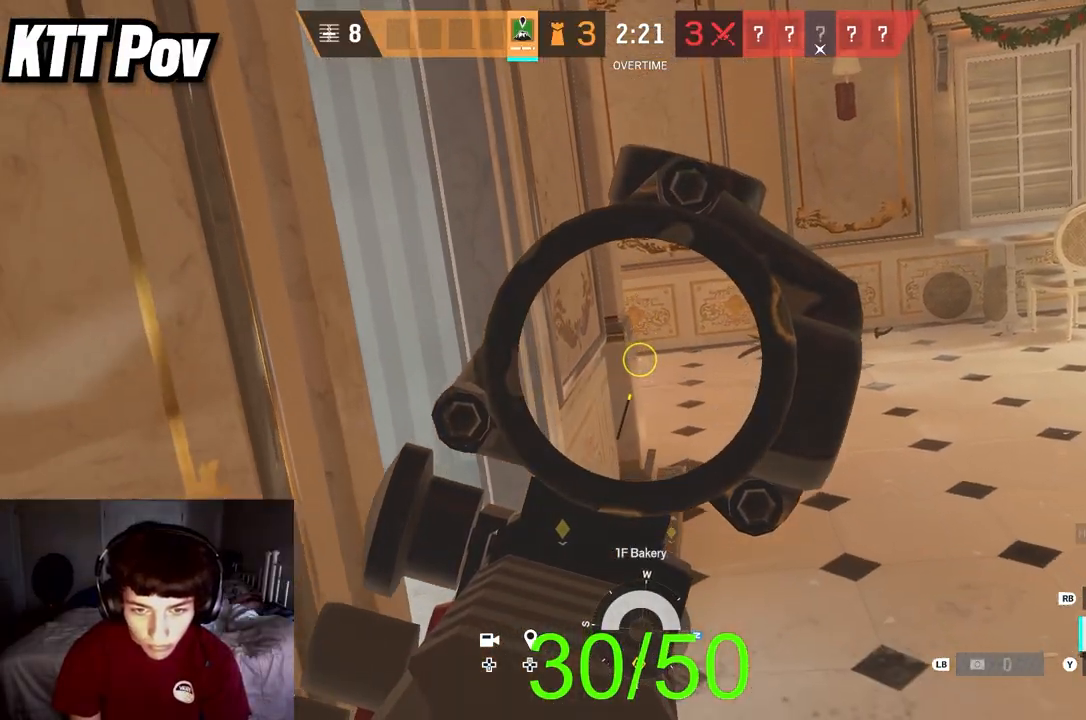
{"buttons": ["L2"], "left_stick": "left", "right_stick": "center", "events": []}
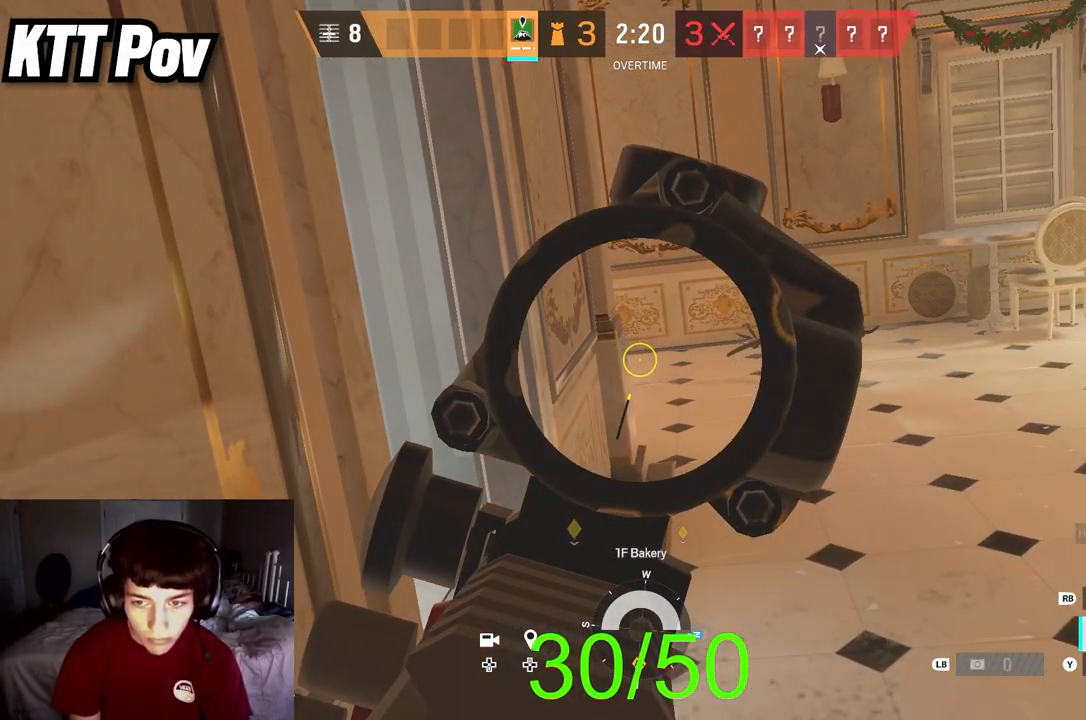
{"buttons": ["L2"], "left_stick": "left", "right_stick": "center", "events": []}
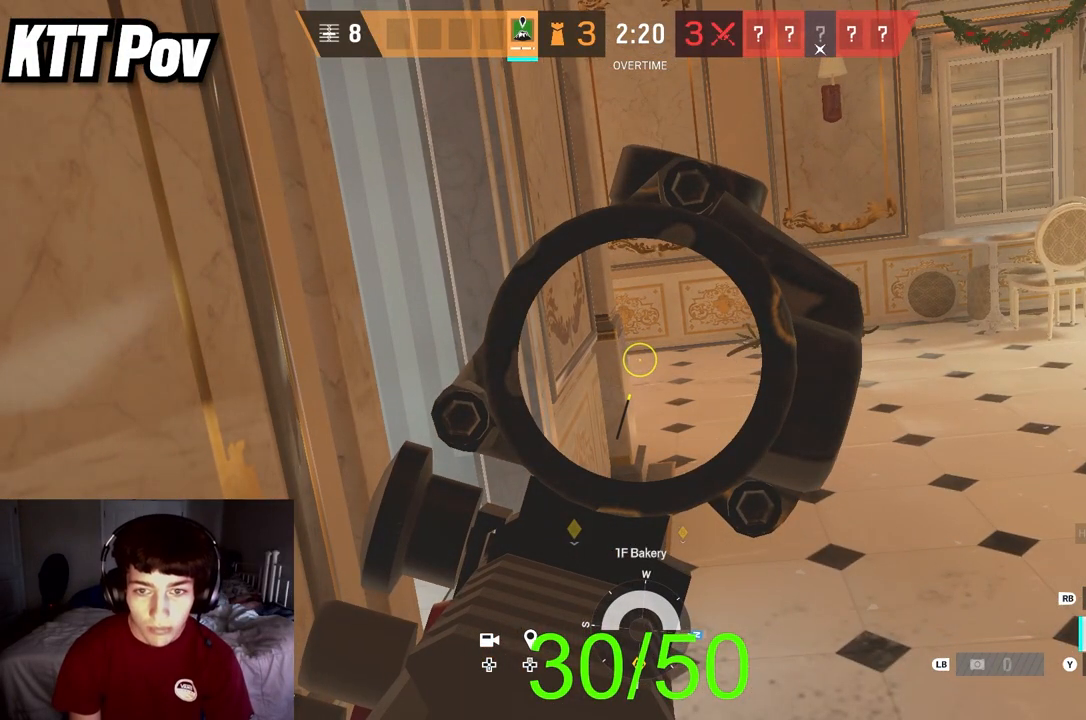
{"buttons": ["L2"], "left_stick": "left", "right_stick": "center", "events": []}
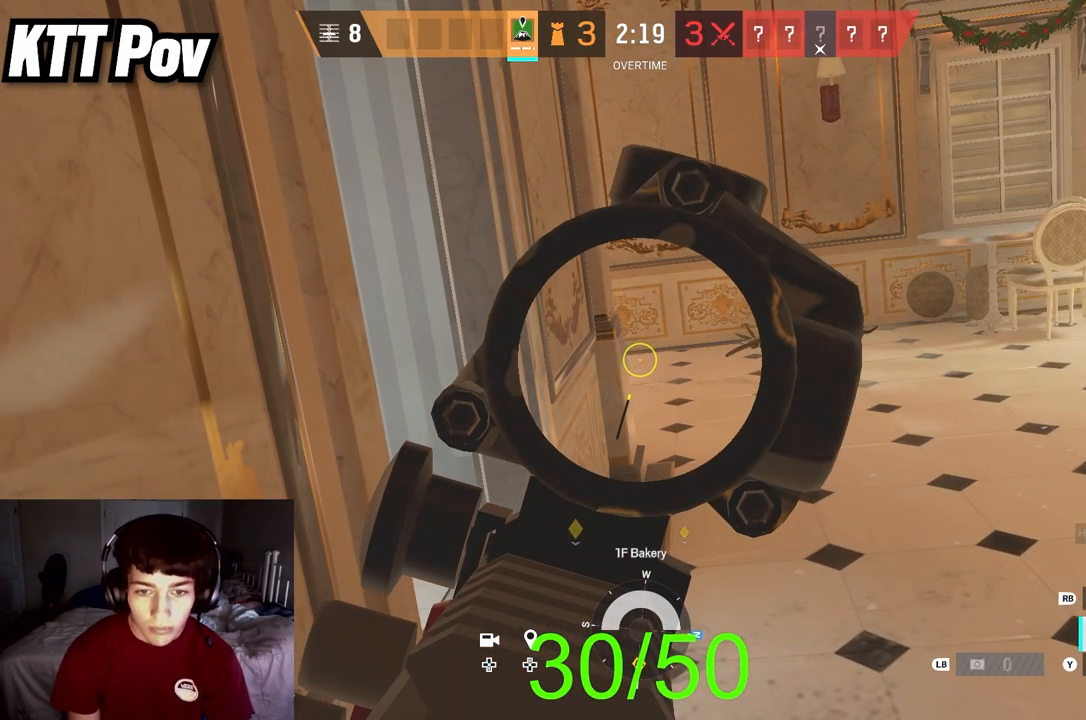
{"buttons": ["L2"], "left_stick": "left", "right_stick": "right", "events": [[267, "R3", "down"], [367, "right_stick", "right"], [400, "R3", "up"]]}
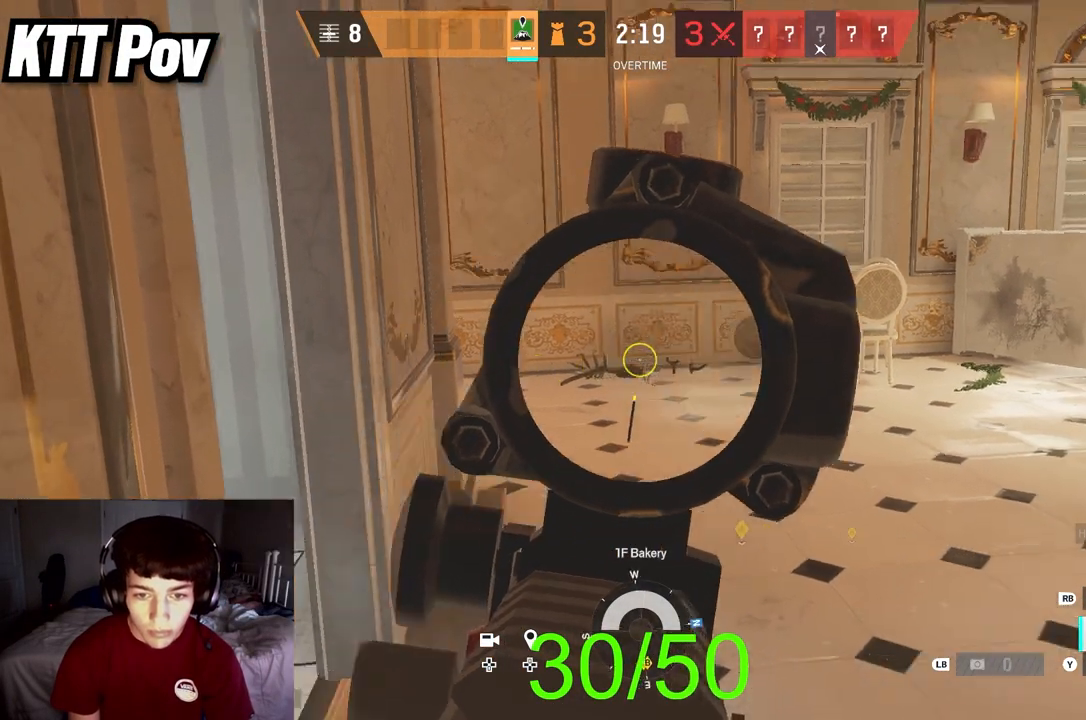
{"buttons": ["L2"], "left_stick": "down-left", "right_stick": "center", "events": [[117, "right_stick", "up-right"], [433, "left_stick", "down-left"], [467, "right_stick", "center"]]}
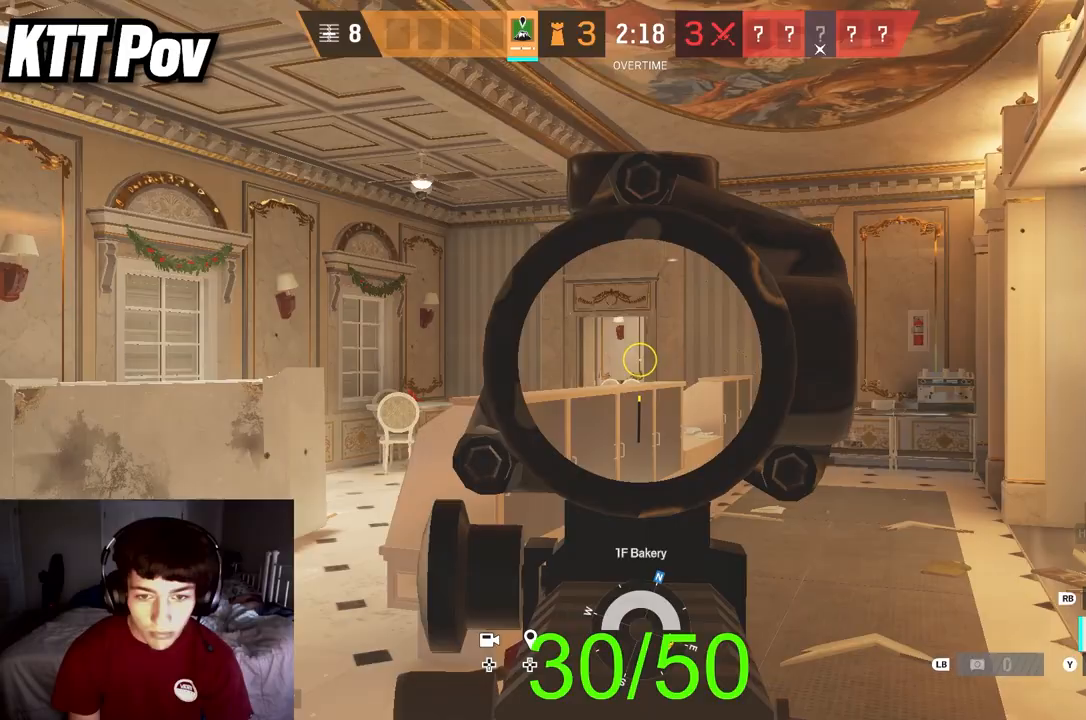
{"buttons": [], "left_stick": "down", "right_stick": "center", "events": [[233, "right_stick", "down-left"], [267, "L2", "up"], [333, "left_stick", "down"], [450, "right_stick", "center"]]}
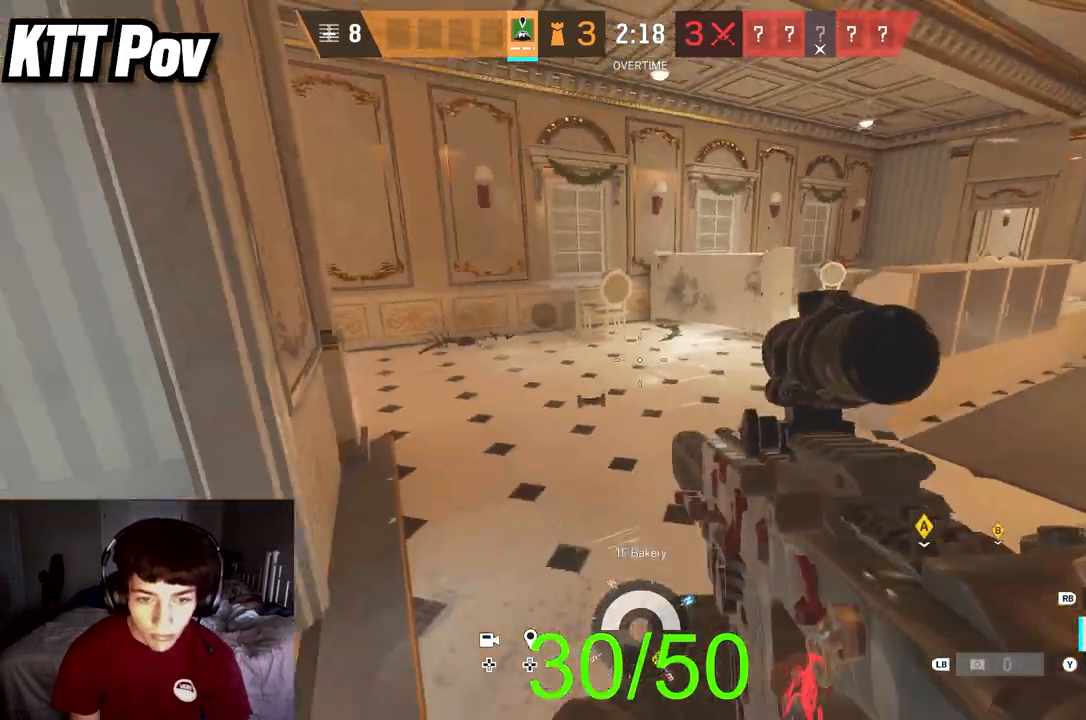
{"buttons": [], "left_stick": "up-left", "right_stick": "right", "events": [[17, "left_stick", "down-left"], [133, "right_stick", "down"], [200, "left_stick", "up-left"], [350, "right_stick", "down-right"], [450, "right_stick", "right"]]}
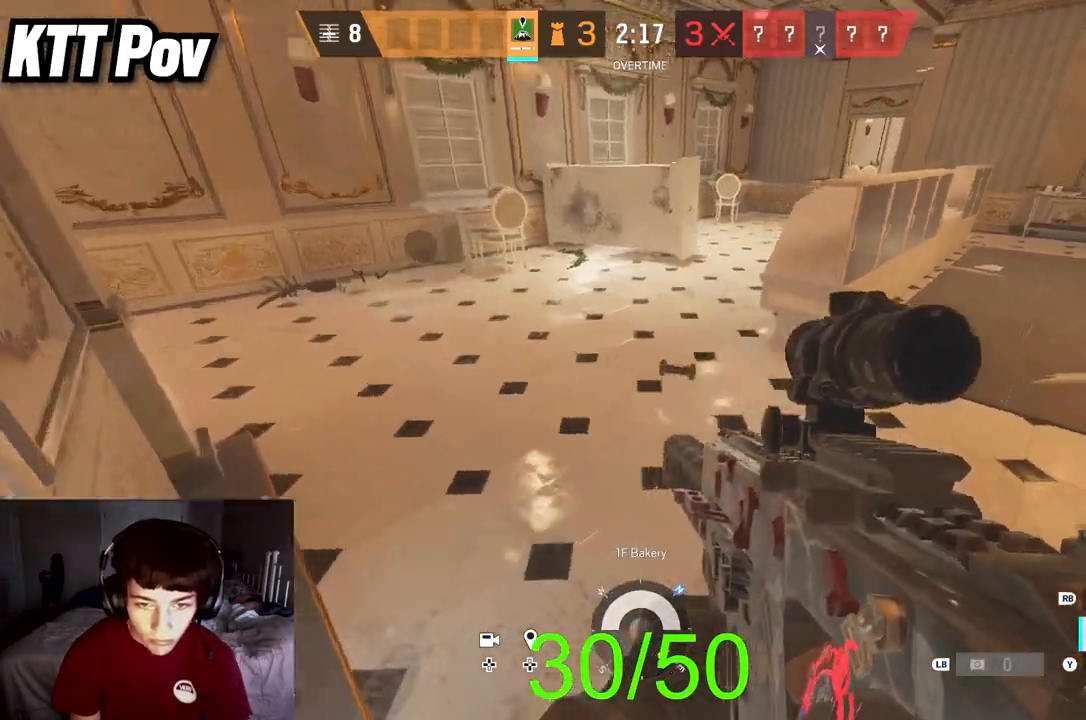
{"buttons": ["R2"], "left_stick": "down-right", "right_stick": "right", "events": [[17, "L2", "down"], [133, "left_stick", "down-left"], [333, "R2", "down"], [417, "left_stick", "down-right"], [500, "L2", "up"]]}
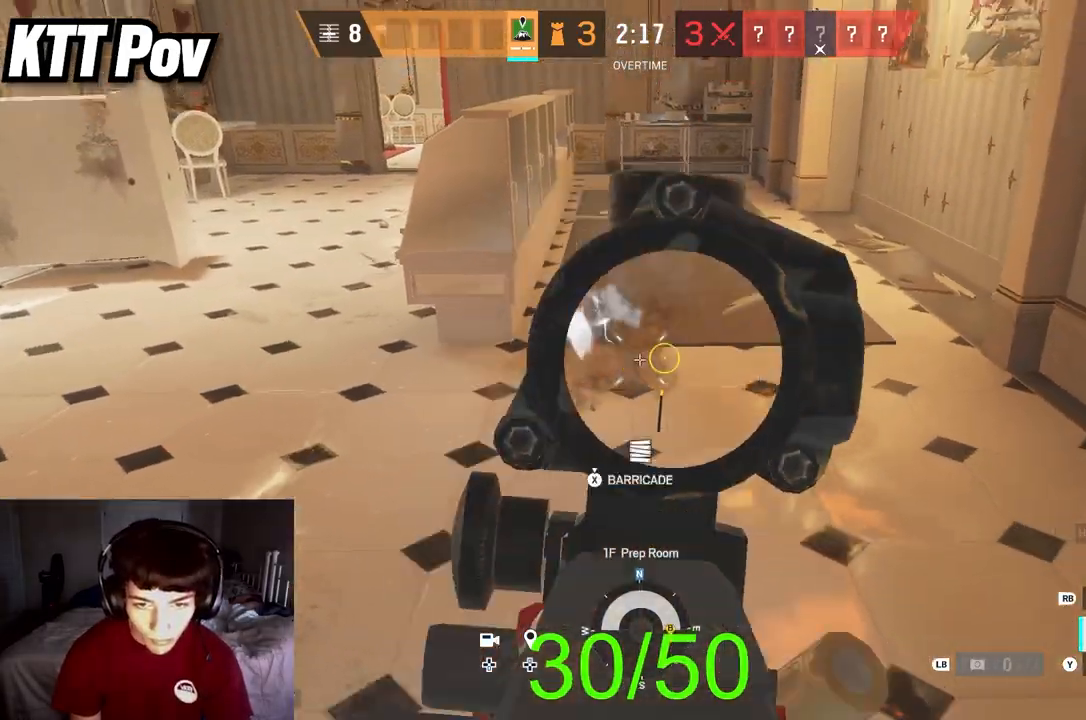
{"buttons": ["L3"], "left_stick": "up", "right_stick": "center", "events": [[33, "R2", "up"], [100, "left_stick", "right"], [200, "L3", "down"], [267, "right_stick", "up"], [283, "left_stick", "up"], [383, "L3", "up"], [450, "L3", "down"], [483, "right_stick", "center"]]}
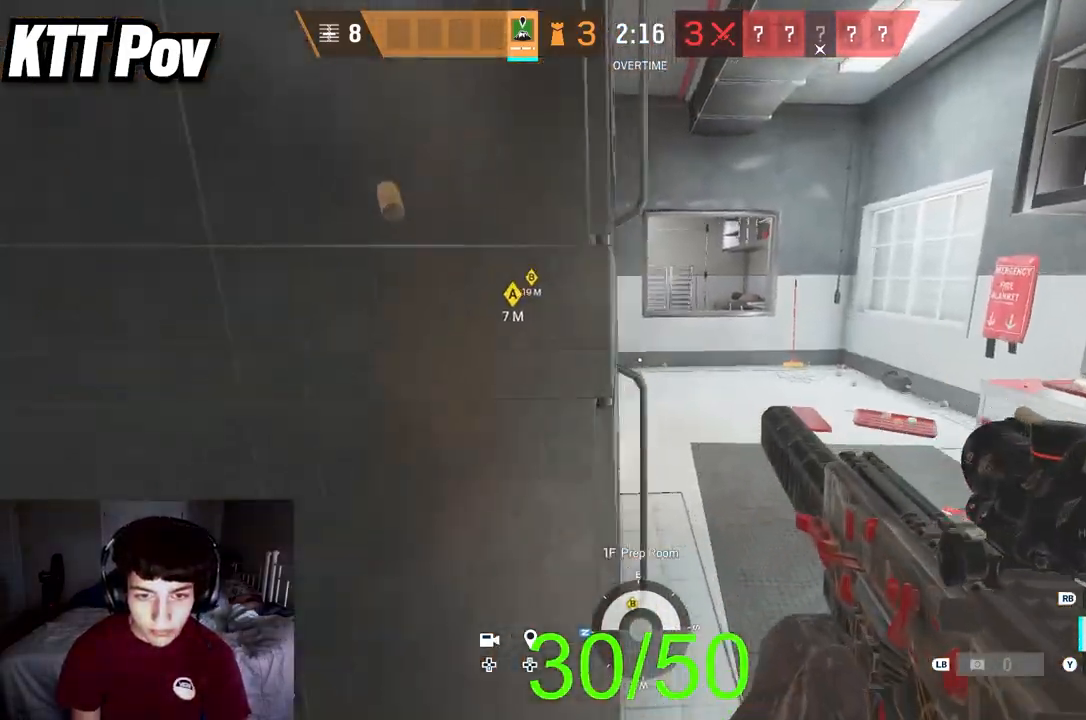
{"buttons": ["L3"], "left_stick": "up", "right_stick": "left", "events": [[50, "right_stick", "up-left"], [117, "L3", "up"], [183, "L3", "down"], [300, "right_stick", "left"], [350, "L3", "up"], [433, "L3", "down"]]}
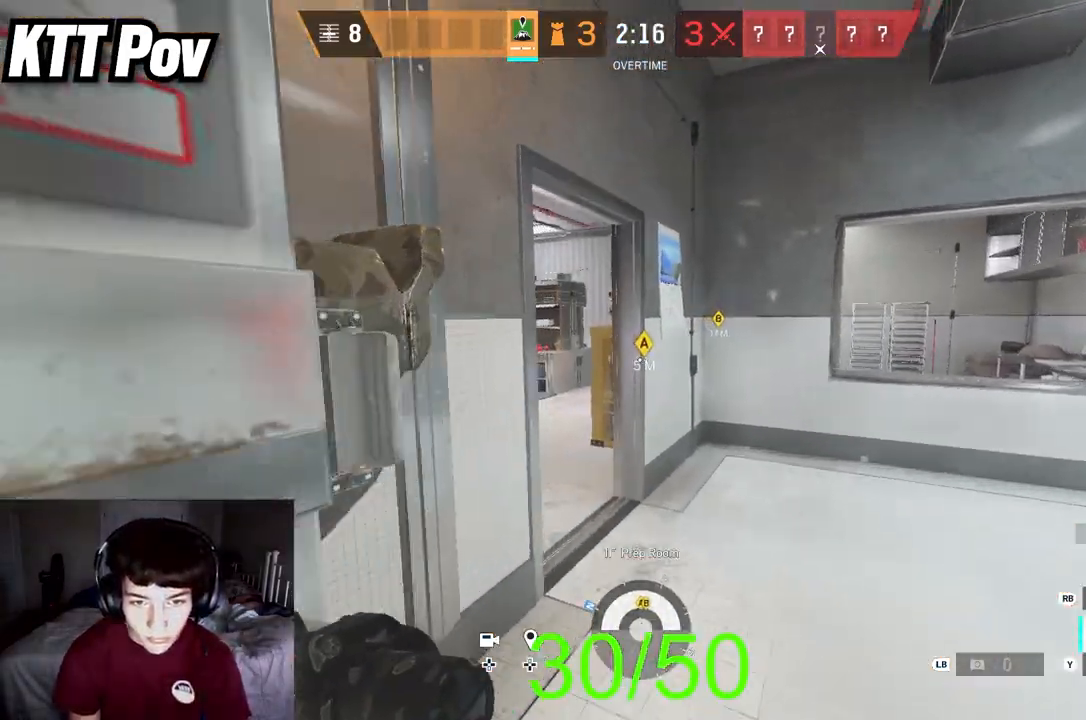
{"buttons": [], "left_stick": "up", "right_stick": "center", "events": [[50, "L3", "up"], [150, "right_stick", "center"], [217, "right_stick", "left"], [233, "L3", "down"], [383, "L3", "up"], [450, "right_stick", "center"]]}
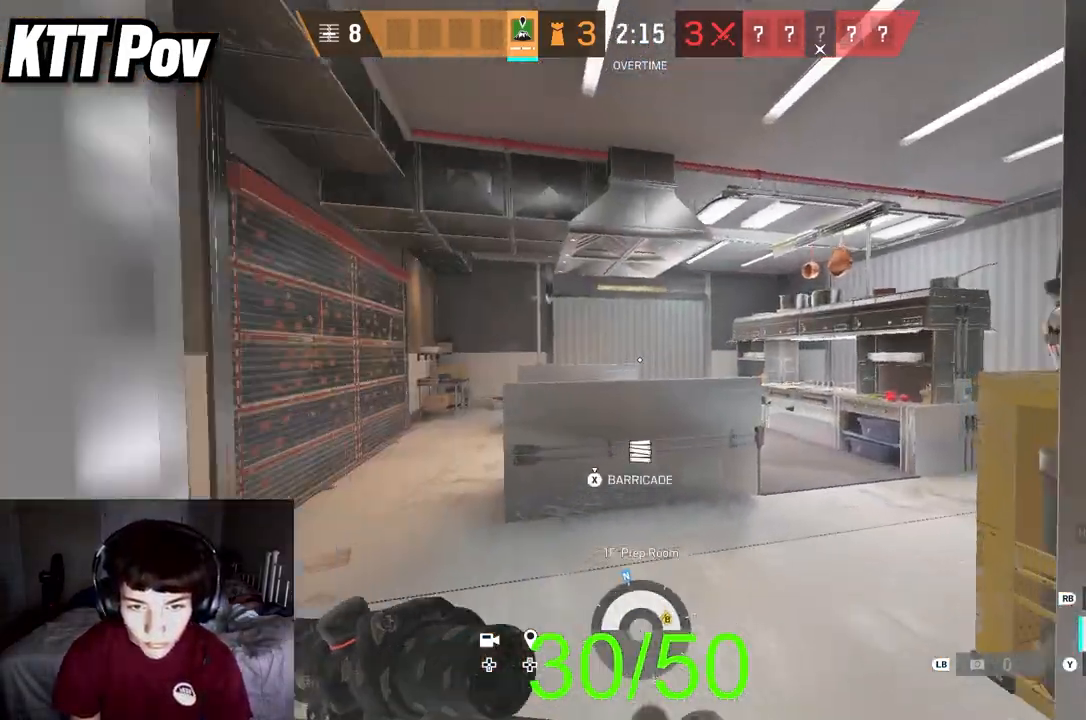
{"buttons": ["L3"], "left_stick": "up", "right_stick": "right", "events": [[83, "right_stick", "right"], [300, "right_stick", "center"], [367, "right_stick", "right"], [450, "L3", "down"]]}
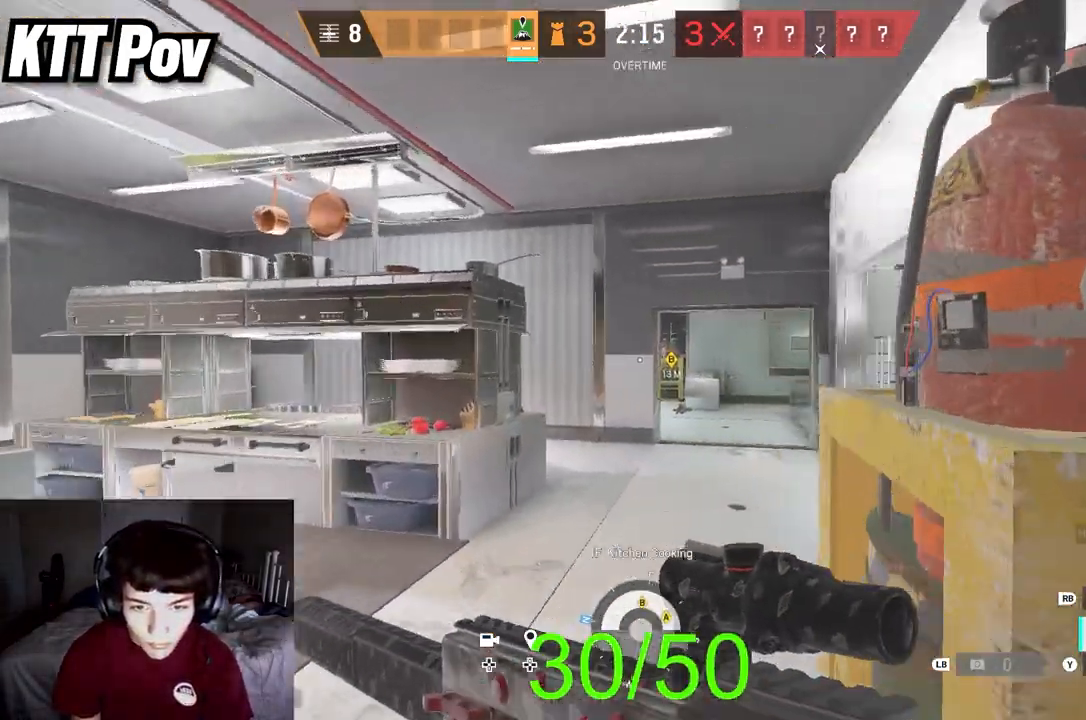
{"buttons": [], "left_stick": "up", "right_stick": "center", "events": [[17, "L3", "up"], [33, "right_stick", "center"], [400, "X", "down"], [467, "X", "up"]]}
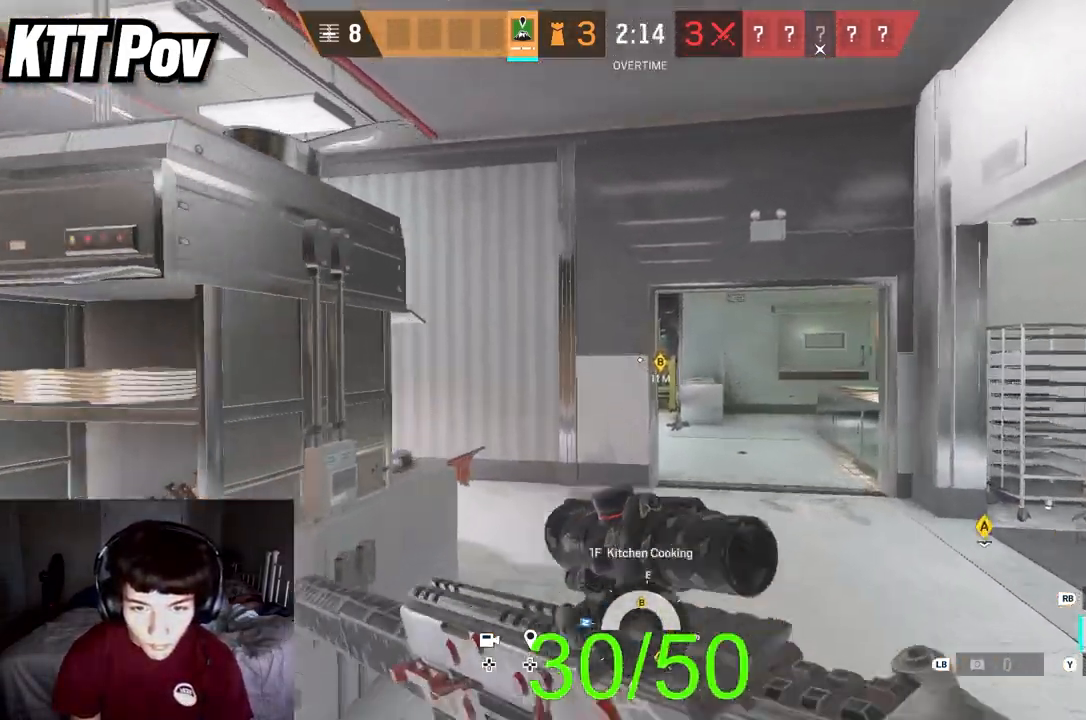
{"buttons": [], "left_stick": "up-left", "right_stick": "center", "events": [[283, "right_stick", "right"], [383, "left_stick", "up-left"], [433, "right_stick", "center"]]}